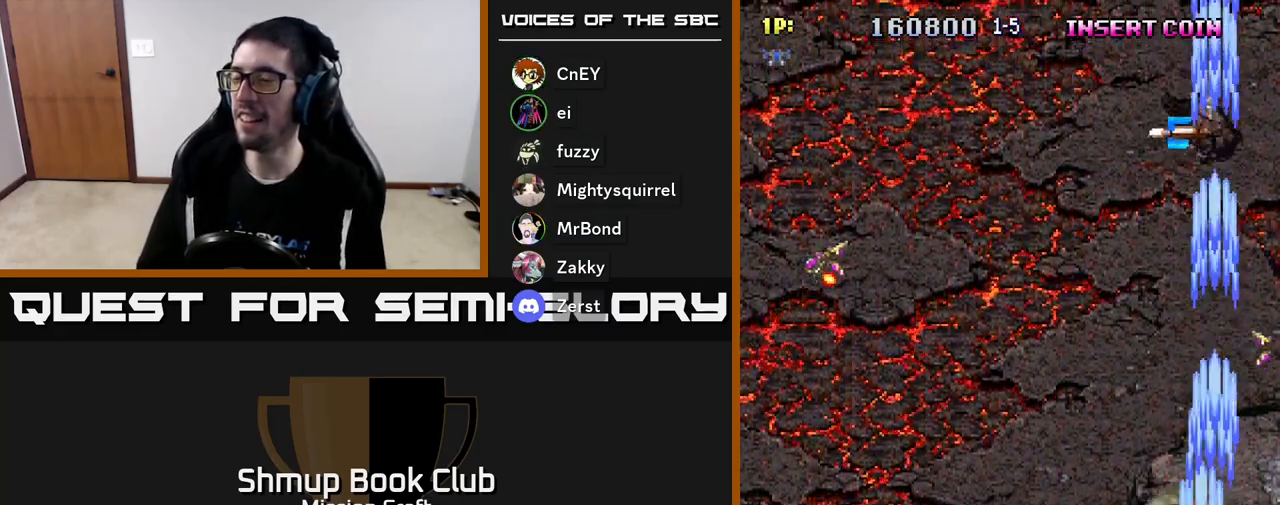
Gameplay with a controller (Xbox layout); each line is a JSON object with the inputs held at the frame after it. "events" lists button and stick changes between this image and that frame as [ms after this image, input, new state], when the widget could be followed in between. Not read: right_stick.
{"buttons": ["R2", "DPAD_LEFT"], "left_stick": "center", "events": []}
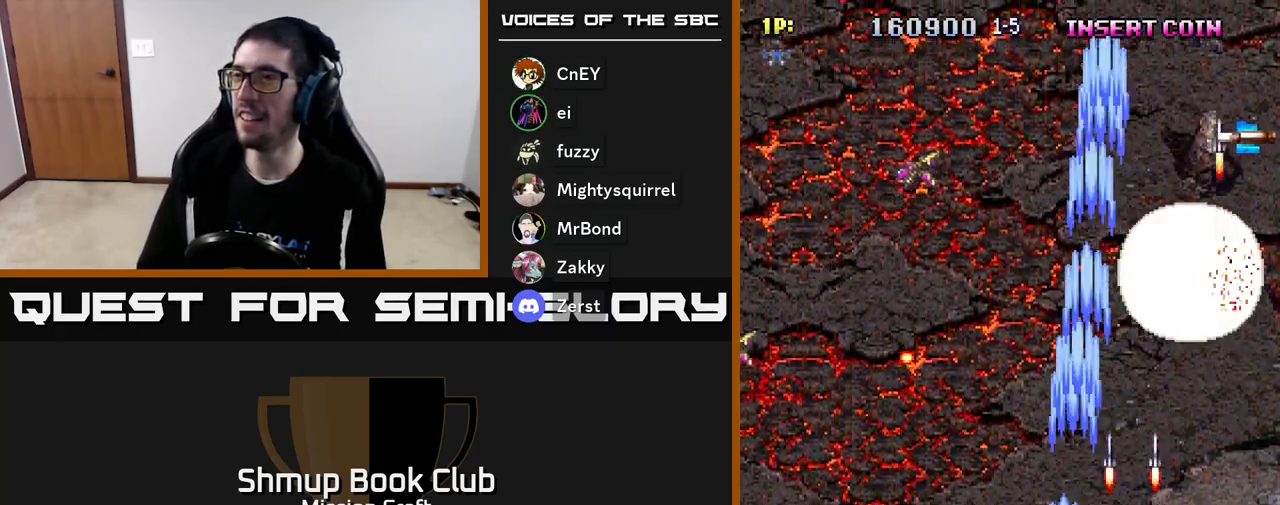
{"buttons": ["R2", "DPAD_UP", "DPAD_LEFT"], "left_stick": "center", "events": [[250, "DPAD_UP", "down"]]}
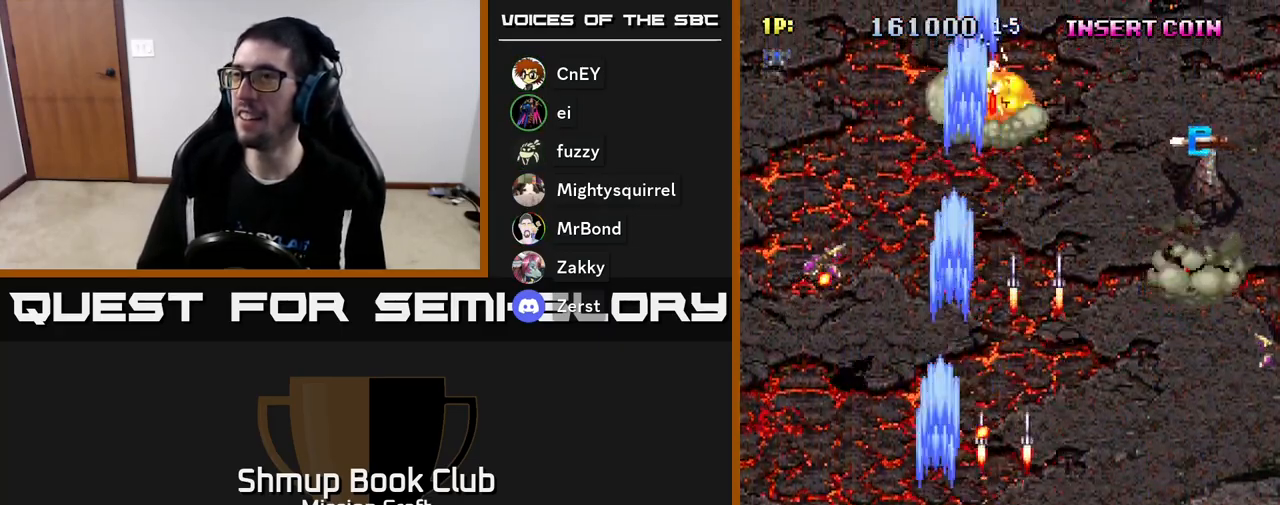
{"buttons": ["R2", "DPAD_RIGHT"], "left_stick": "center", "events": [[150, "DPAD_LEFT", "up"], [217, "DPAD_RIGHT", "down"], [217, "DPAD_UP", "up"]]}
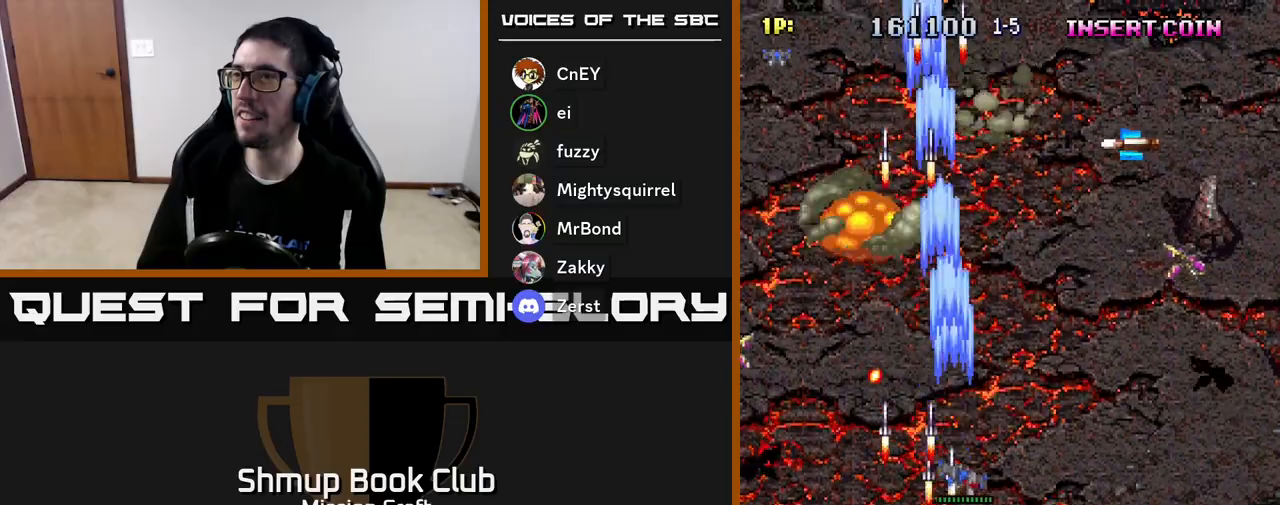
{"buttons": ["R2", "DPAD_UP"], "left_stick": "center", "events": [[450, "DPAD_UP", "down"], [467, "DPAD_RIGHT", "up"]]}
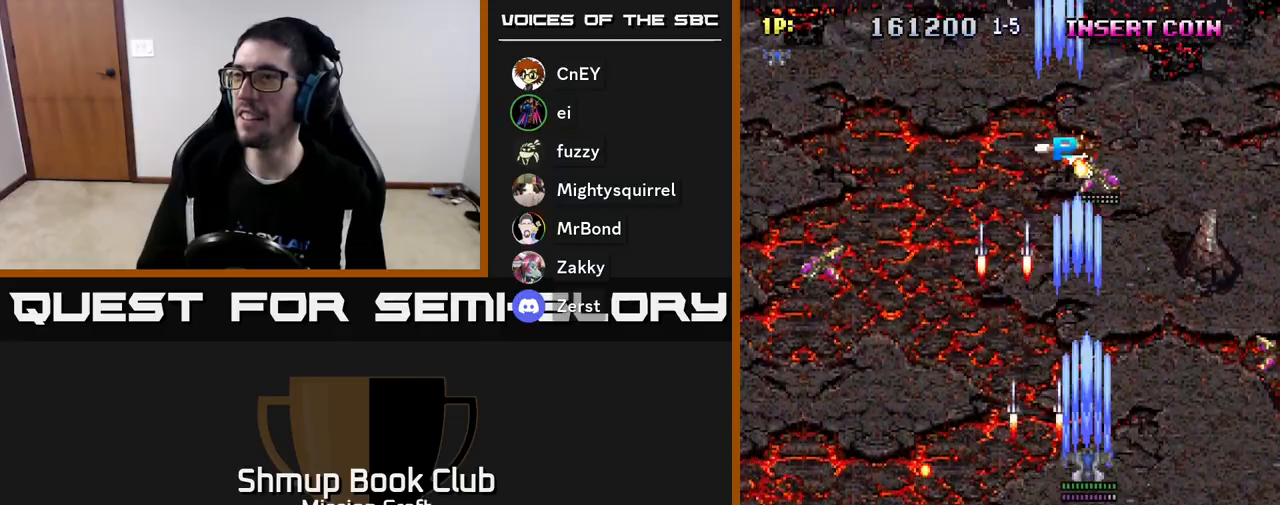
{"buttons": ["R2", "DPAD_RIGHT"], "left_stick": "center", "events": [[17, "DPAD_LEFT", "down"], [167, "DPAD_UP", "up"], [467, "DPAD_LEFT", "up"], [500, "DPAD_RIGHT", "down"]]}
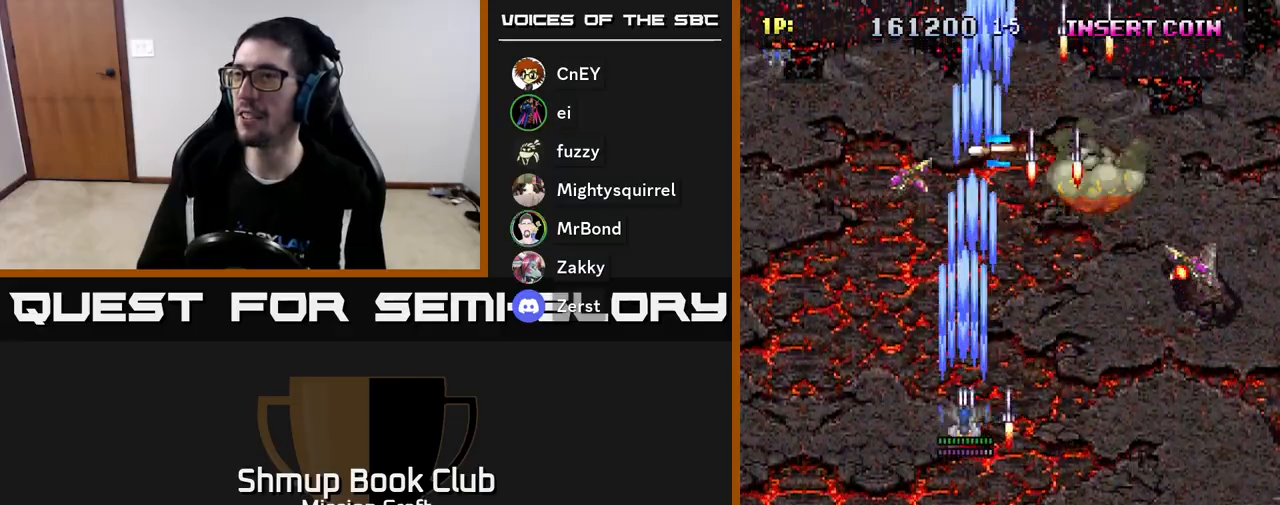
{"buttons": ["R2", "DPAD_DOWN", "DPAD_RIGHT"], "left_stick": "center", "events": [[83, "DPAD_DOWN", "down"]]}
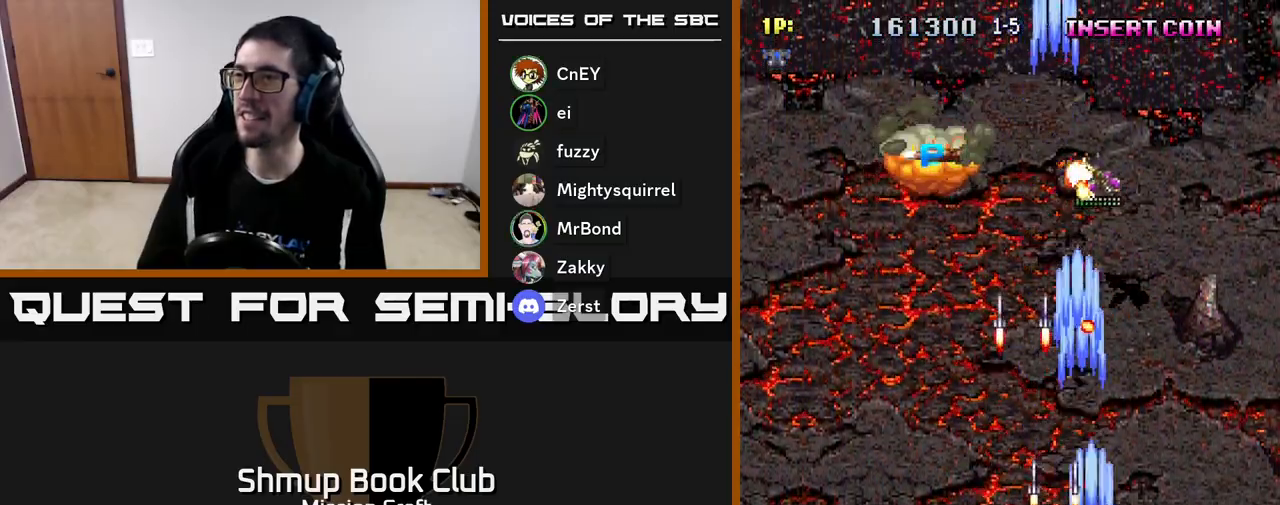
{"buttons": ["R2", "DPAD_UP", "DPAD_LEFT"], "left_stick": "center", "events": [[50, "DPAD_RIGHT", "up"], [100, "DPAD_RIGHT", "down"], [200, "DPAD_DOWN", "up"], [333, "DPAD_RIGHT", "up"], [350, "DPAD_UP", "down"], [367, "DPAD_LEFT", "down"]]}
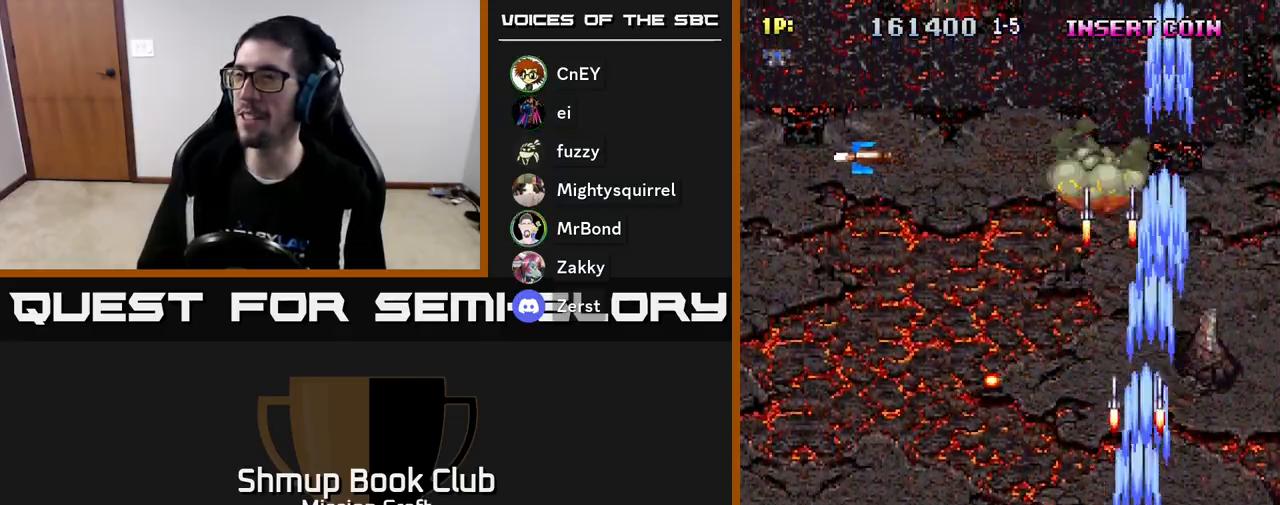
{"buttons": ["R2", "DPAD_UP", "DPAD_LEFT"], "left_stick": "center", "events": []}
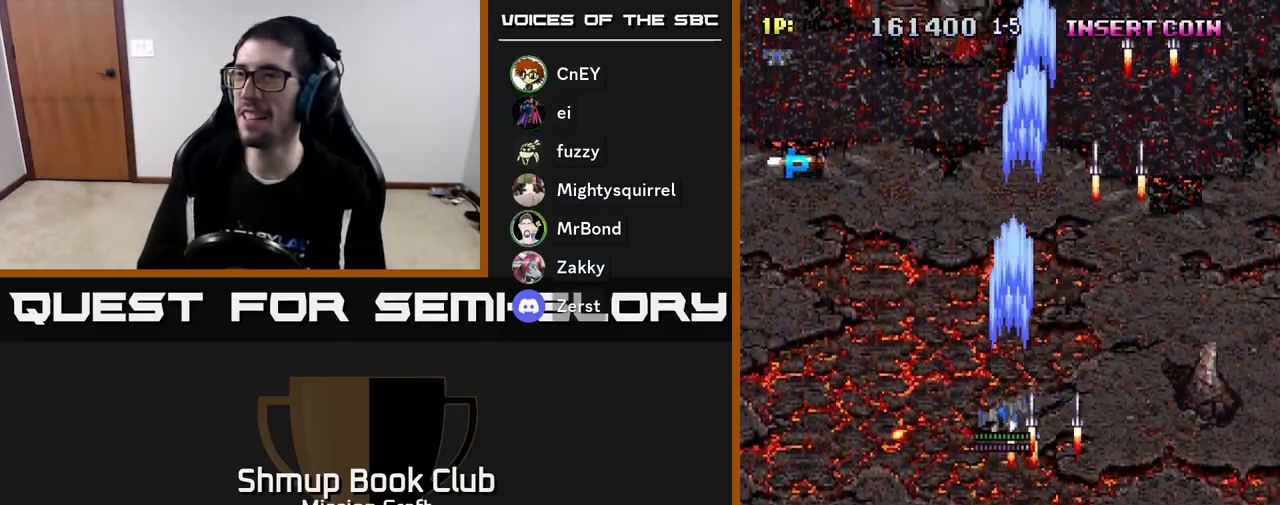
{"buttons": ["R2", "DPAD_UP"], "left_stick": "center", "events": [[333, "DPAD_LEFT", "up"]]}
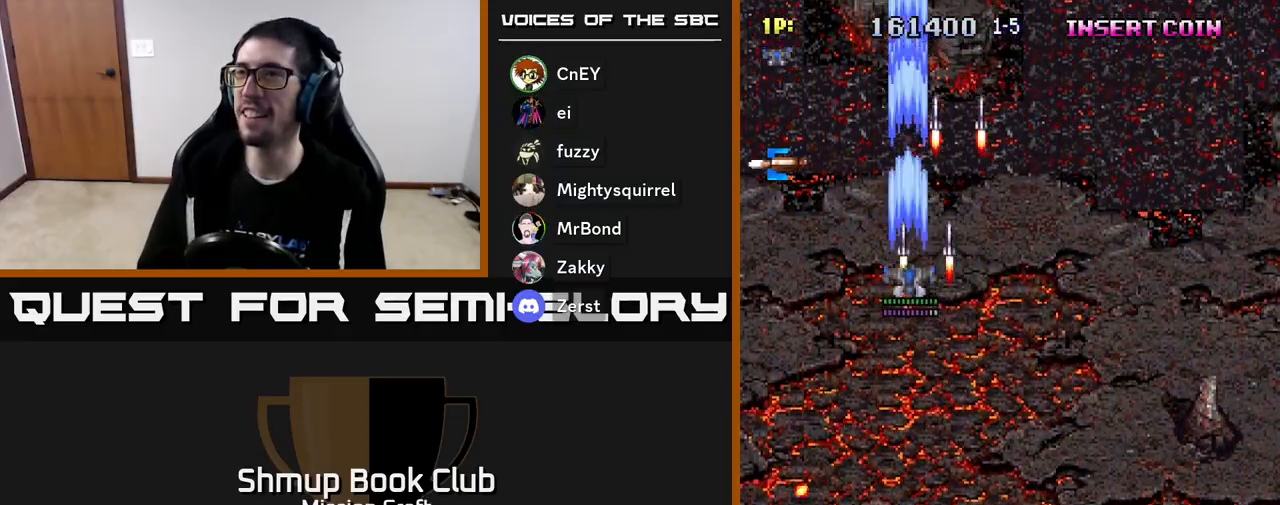
{"buttons": ["R2", "DPAD_DOWN"], "left_stick": "center", "events": [[33, "DPAD_LEFT", "down"], [300, "DPAD_LEFT", "up"], [383, "DPAD_RIGHT", "down"], [383, "DPAD_UP", "up"], [417, "DPAD_DOWN", "down"], [500, "DPAD_RIGHT", "up"]]}
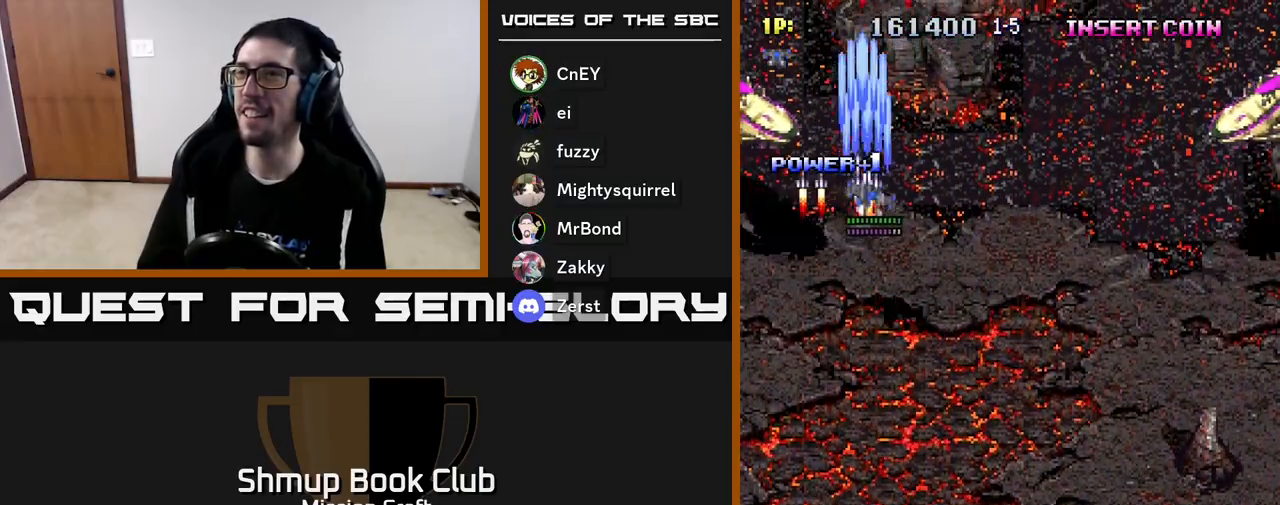
{"buttons": ["R2", "DPAD_DOWN"], "left_stick": "center", "events": [[67, "DPAD_LEFT", "down"], [333, "DPAD_LEFT", "up"]]}
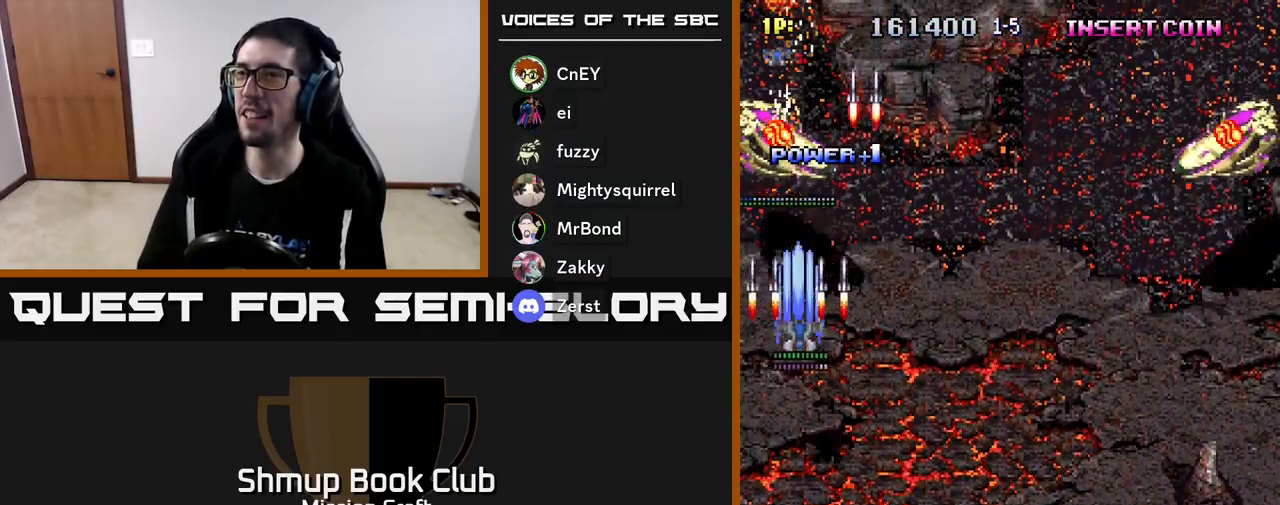
{"buttons": ["R2", "DPAD_DOWN", "DPAD_RIGHT"], "left_stick": "center", "events": [[200, "DPAD_RIGHT", "down"]]}
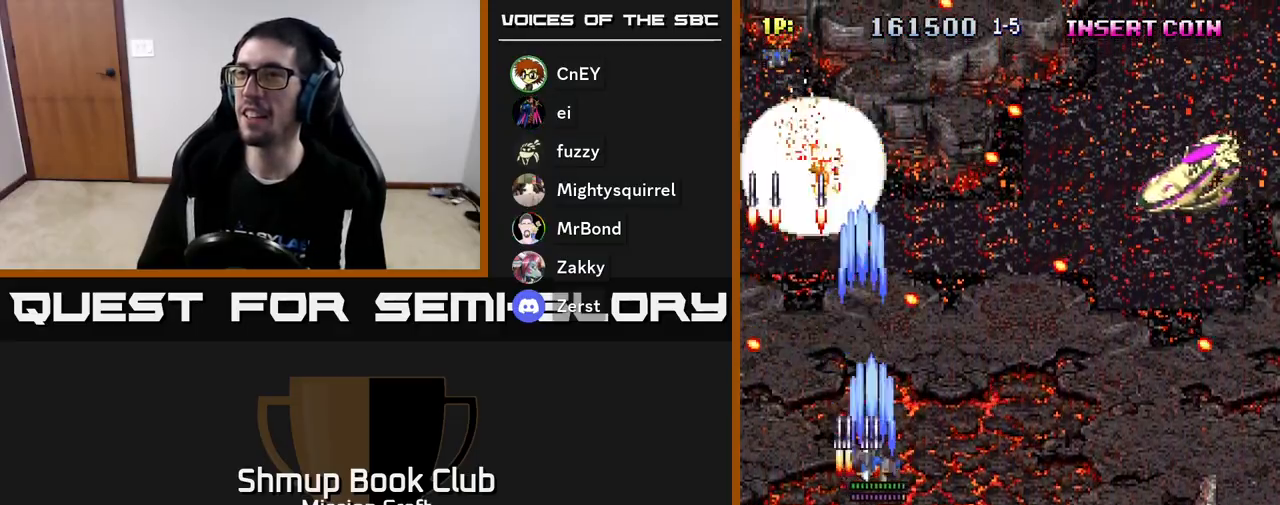
{"buttons": ["R2", "DPAD_DOWN", "DPAD_RIGHT"], "left_stick": "center", "events": []}
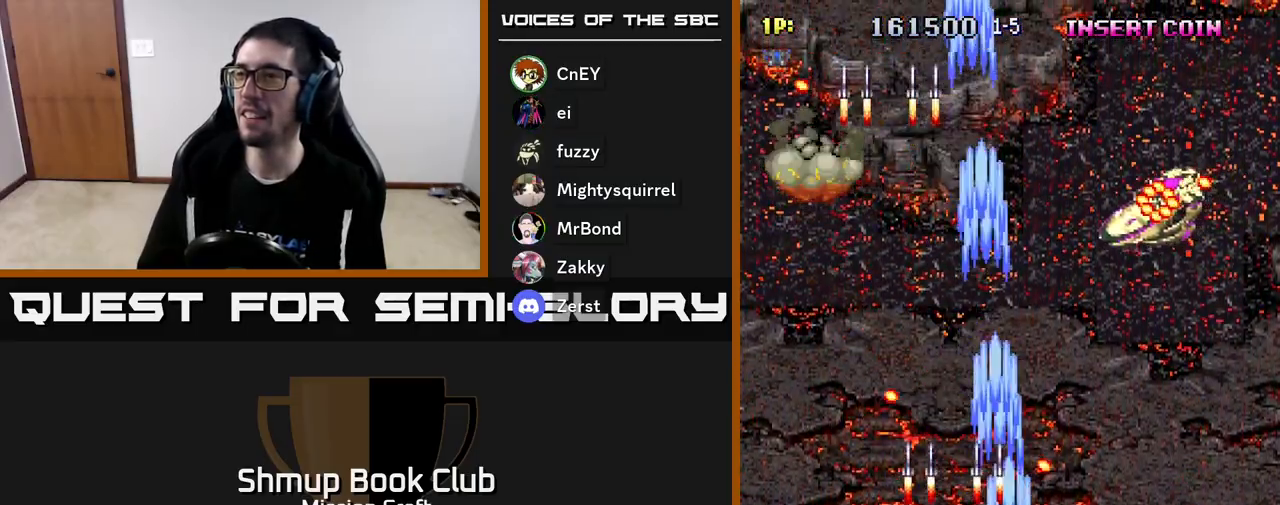
{"buttons": ["R2", "DPAD_RIGHT"], "left_stick": "center", "events": [[83, "DPAD_DOWN", "up"], [83, "DPAD_RIGHT", "up"], [117, "DPAD_UP", "down"], [133, "DPAD_LEFT", "down"], [217, "DPAD_LEFT", "up"], [333, "DPAD_RIGHT", "down"], [500, "DPAD_UP", "up"]]}
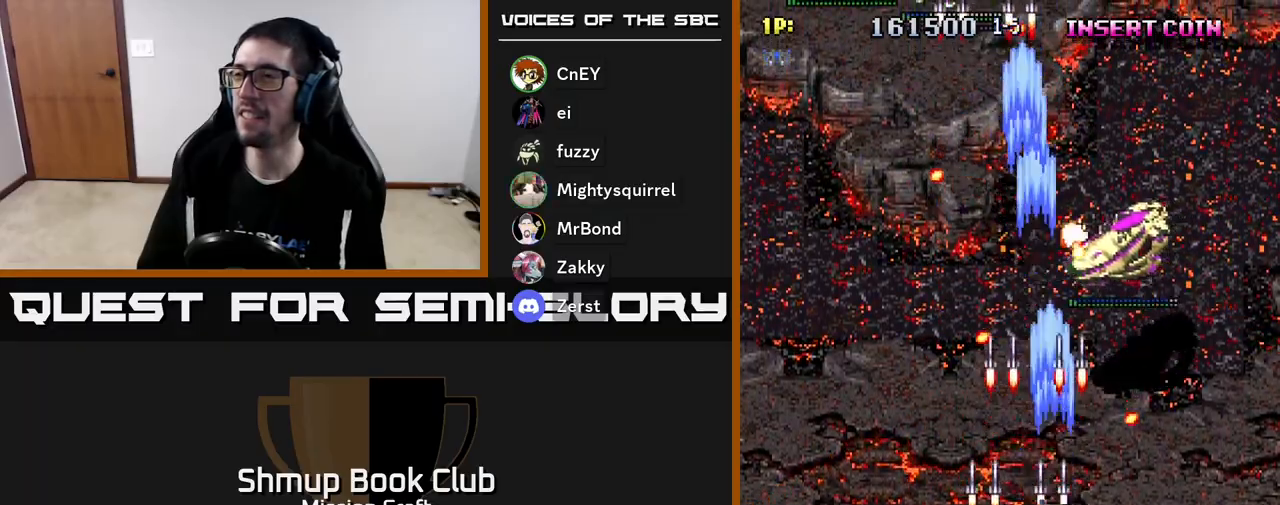
{"buttons": ["R2", "DPAD_DOWN"], "left_stick": "center", "events": [[33, "DPAD_RIGHT", "up"], [100, "DPAD_LEFT", "down"], [183, "DPAD_UP", "down"], [250, "DPAD_LEFT", "up"], [350, "DPAD_RIGHT", "down"], [433, "DPAD_UP", "up"], [483, "DPAD_DOWN", "down"], [500, "DPAD_RIGHT", "up"]]}
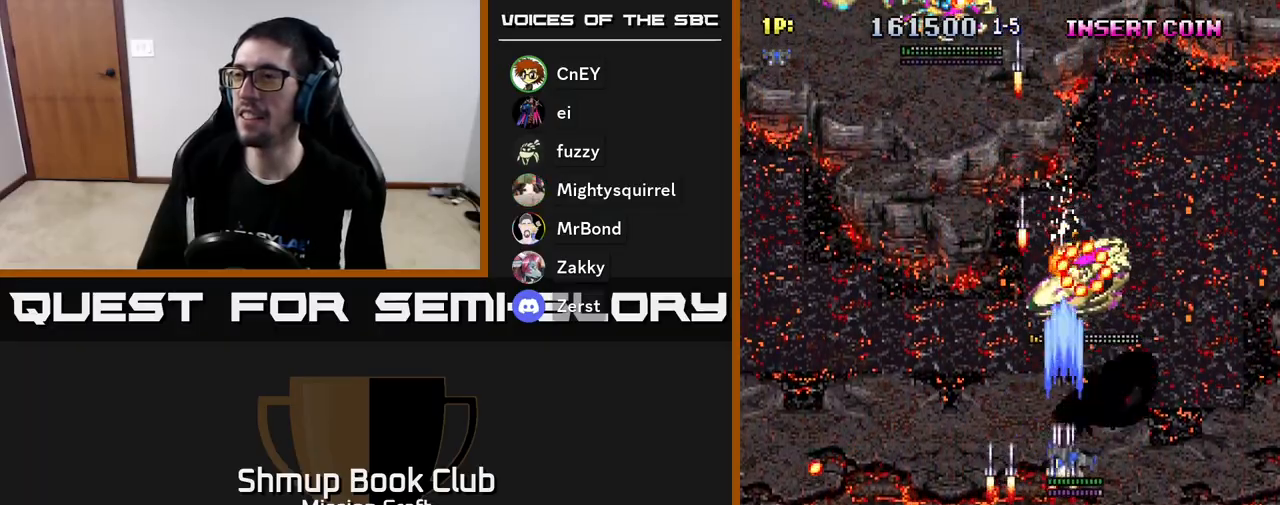
{"buttons": ["R2", "DPAD_DOWN", "DPAD_LEFT"], "left_stick": "center", "events": [[133, "DPAD_LEFT", "down"], [183, "DPAD_DOWN", "up"], [450, "DPAD_DOWN", "down"]]}
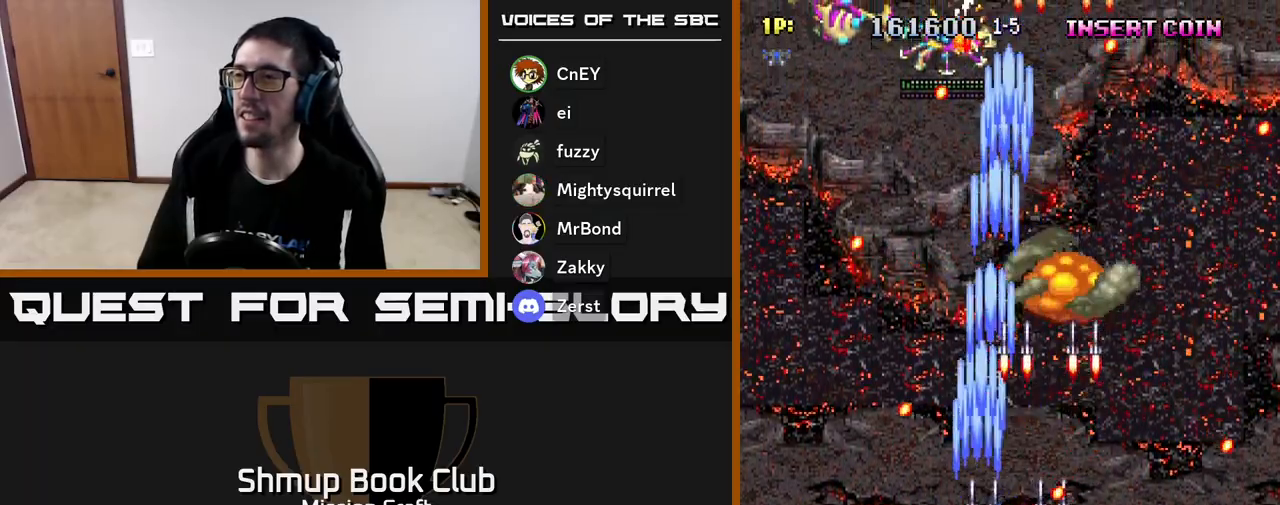
{"buttons": ["R2", "DPAD_UP", "DPAD_LEFT"], "left_stick": "center", "events": [[67, "DPAD_DOWN", "up"], [117, "DPAD_UP", "down"], [300, "DPAD_LEFT", "up"], [467, "DPAD_LEFT", "down"]]}
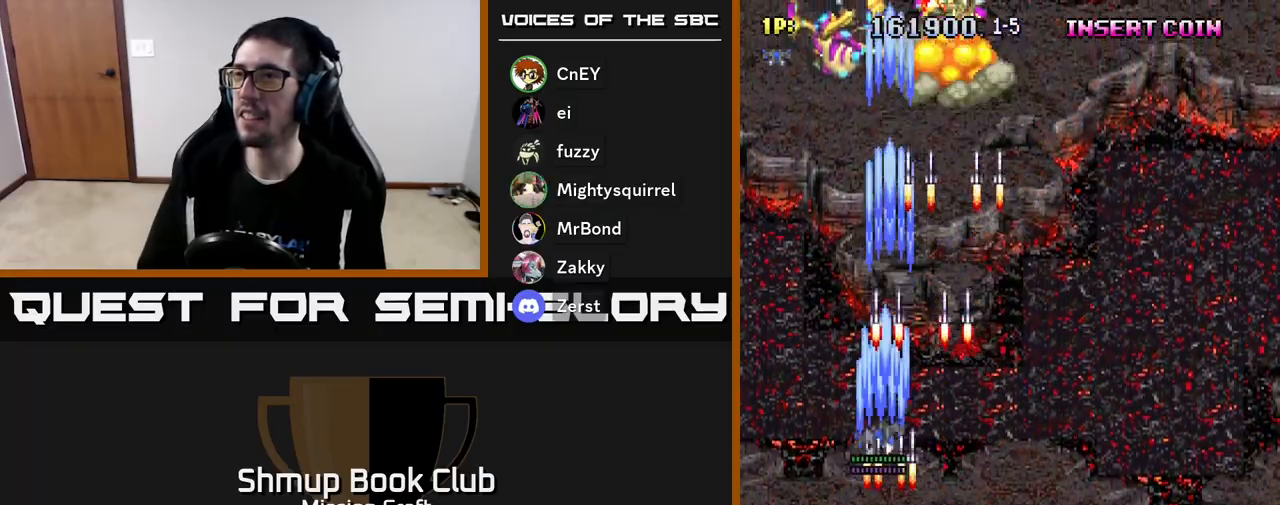
{"buttons": ["R2", "DPAD_LEFT"], "left_stick": "center", "events": [[150, "DPAD_LEFT", "up"], [200, "DPAD_RIGHT", "down"], [200, "DPAD_UP", "up"], [333, "DPAD_DOWN", "down"], [350, "DPAD_RIGHT", "up"], [433, "DPAD_LEFT", "down"], [450, "DPAD_DOWN", "up"]]}
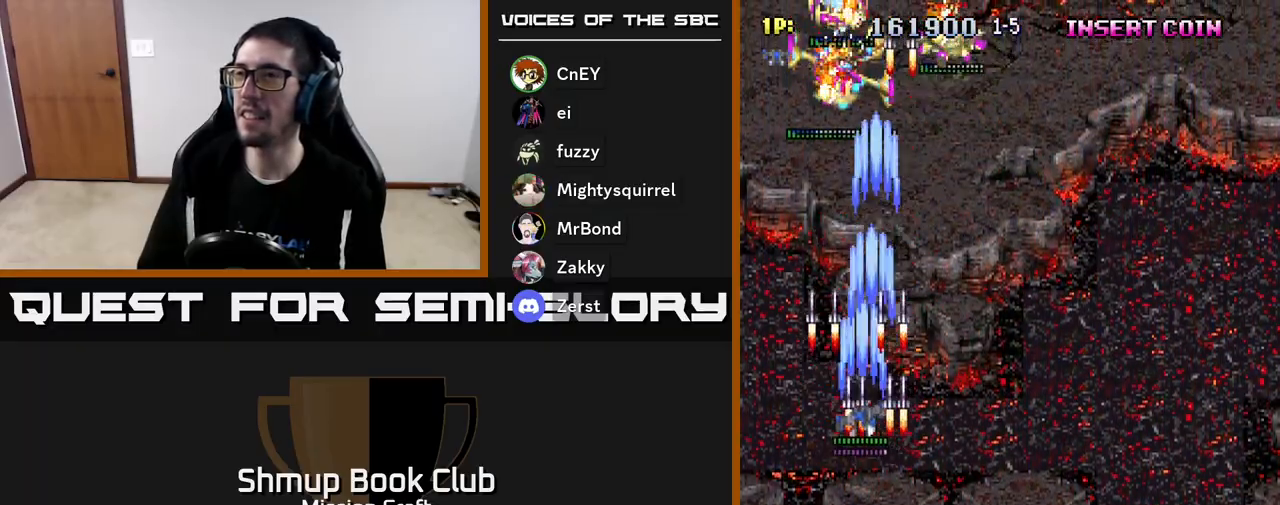
{"buttons": ["R2", "DPAD_DOWN"], "left_stick": "center", "events": [[17, "DPAD_LEFT", "up"], [50, "DPAD_RIGHT", "down"], [167, "DPAD_RIGHT", "up"], [167, "DPAD_UP", "down"], [217, "DPAD_LEFT", "down"], [350, "DPAD_LEFT", "up"], [417, "DPAD_UP", "up"], [450, "DPAD_DOWN", "down"]]}
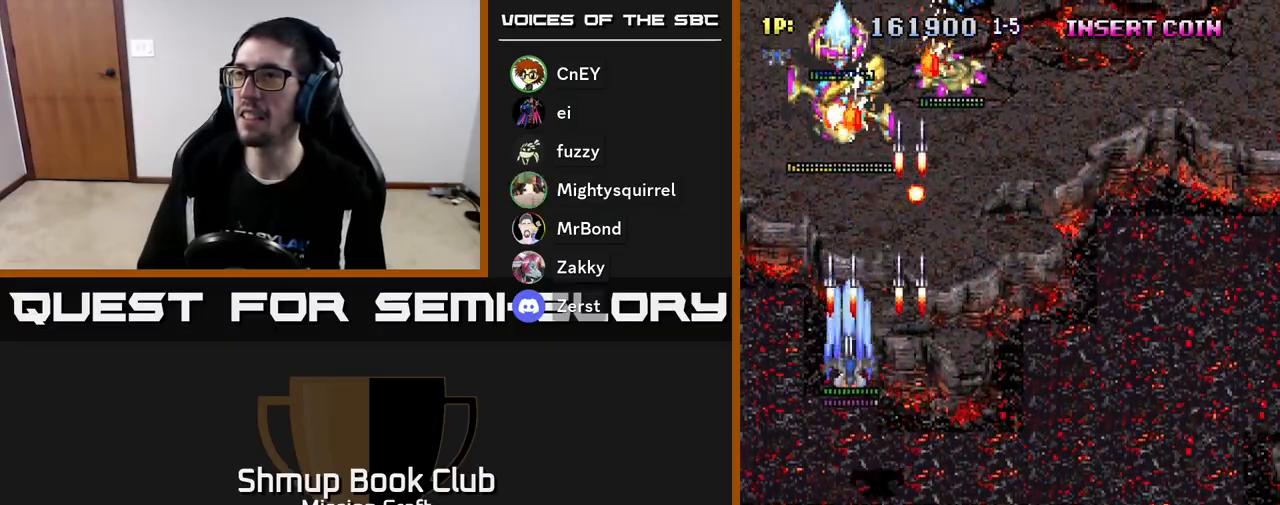
{"buttons": ["R2", "DPAD_UP", "DPAD_RIGHT"], "left_stick": "center", "events": [[33, "DPAD_RIGHT", "down"], [317, "DPAD_DOWN", "up"], [500, "DPAD_UP", "down"]]}
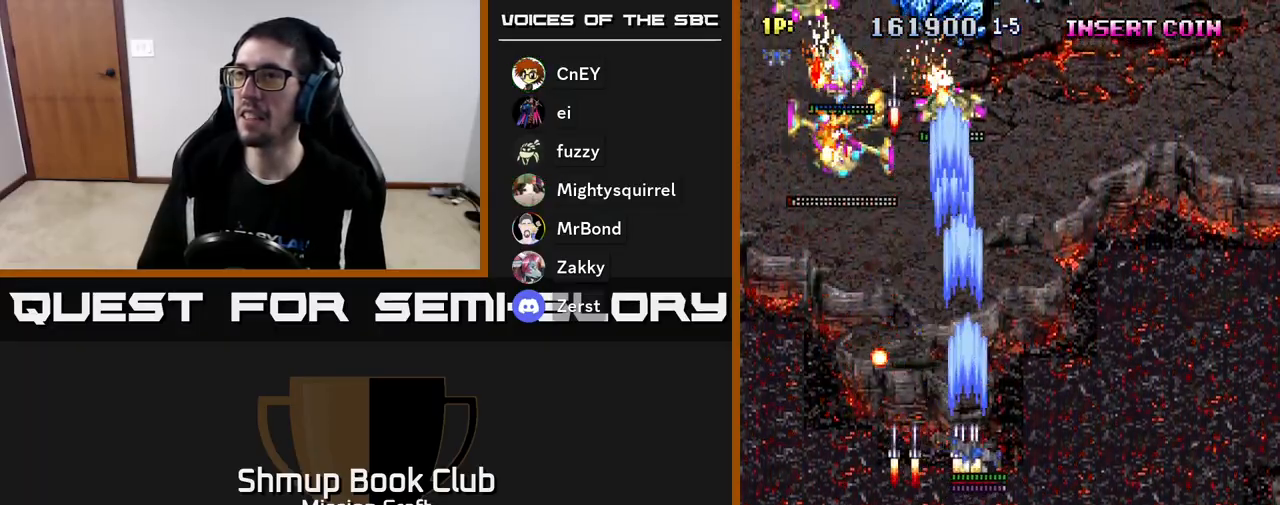
{"buttons": ["R2", "DPAD_LEFT"], "left_stick": "center", "events": [[17, "DPAD_RIGHT", "up"], [133, "DPAD_LEFT", "down"], [450, "DPAD_UP", "up"]]}
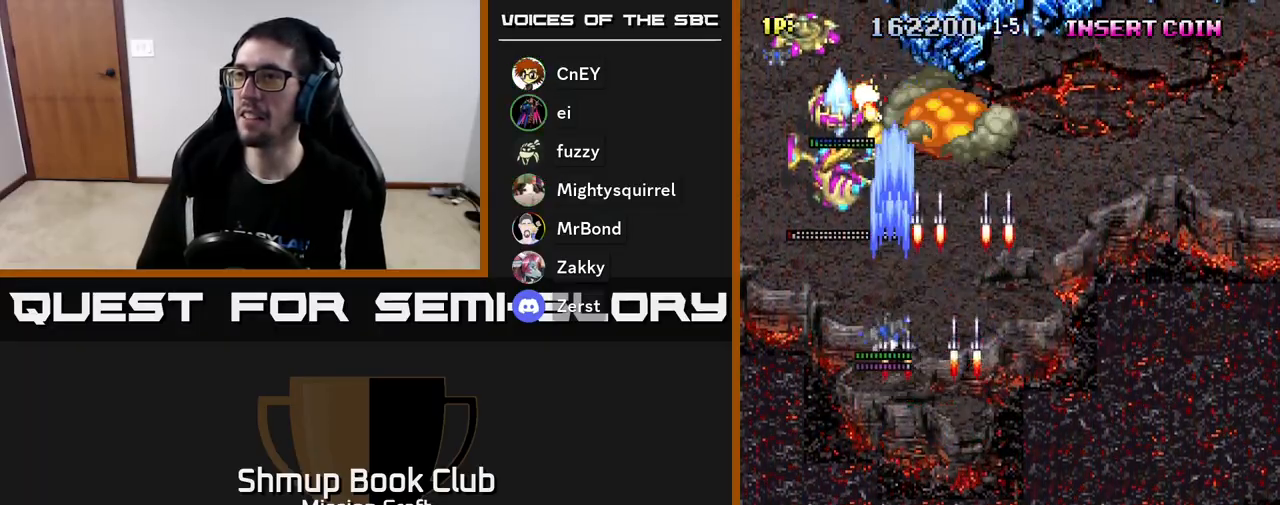
{"buttons": ["R2", "DPAD_DOWN"], "left_stick": "center", "events": [[83, "DPAD_DOWN", "down"], [167, "DPAD_LEFT", "up"]]}
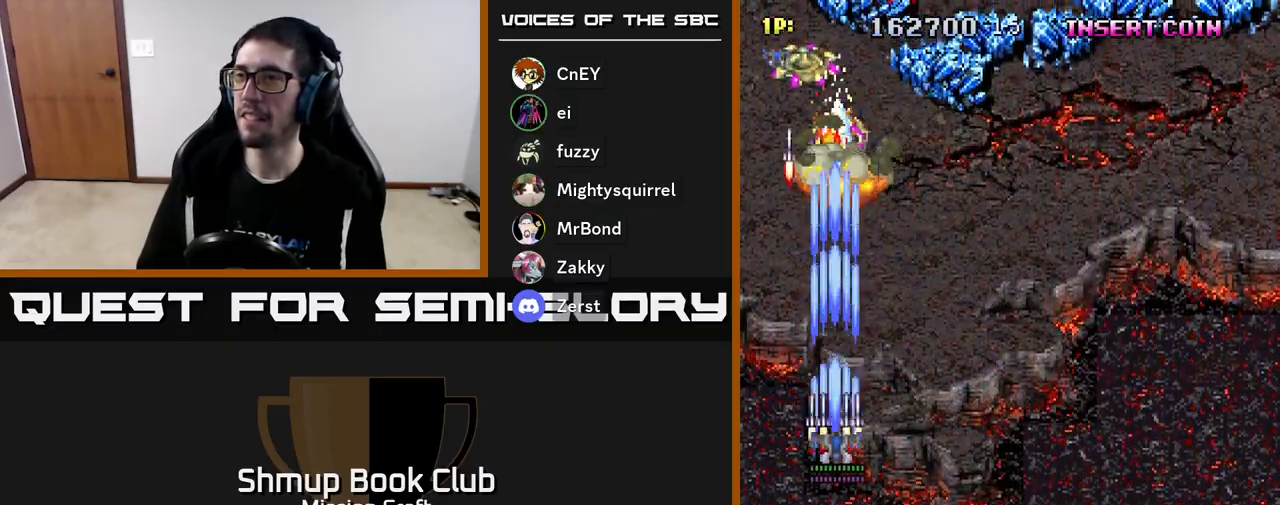
{"buttons": ["R2"], "left_stick": "center", "events": [[450, "DPAD_DOWN", "up"]]}
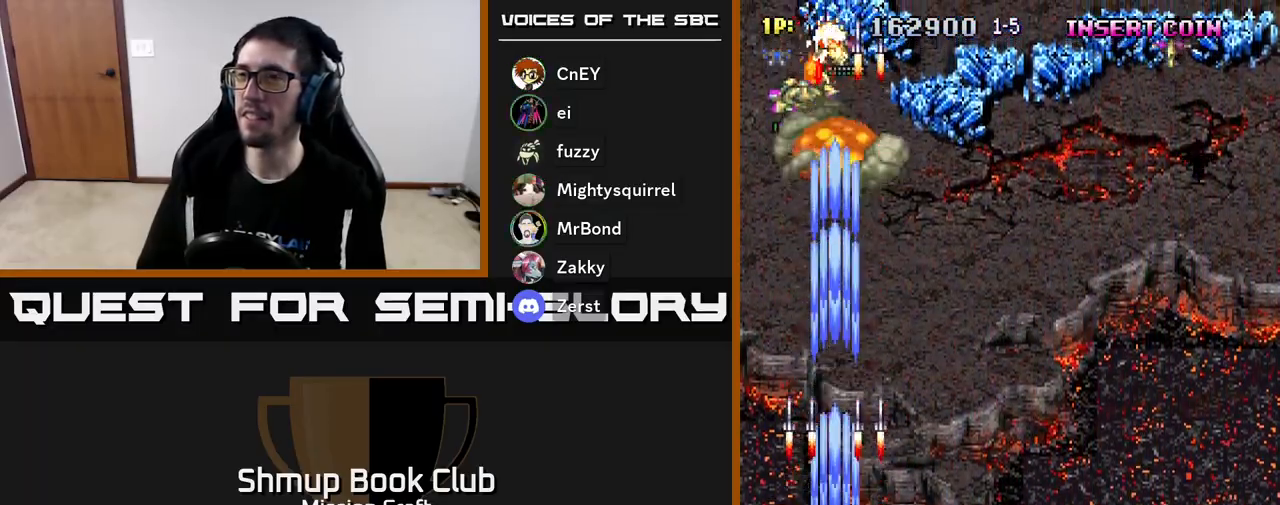
{"buttons": ["R2", "DPAD_DOWN", "DPAD_RIGHT"], "left_stick": "center", "events": [[17, "DPAD_UP", "down"], [200, "DPAD_UP", "up"], [433, "DPAD_DOWN", "down"], [467, "DPAD_RIGHT", "down"]]}
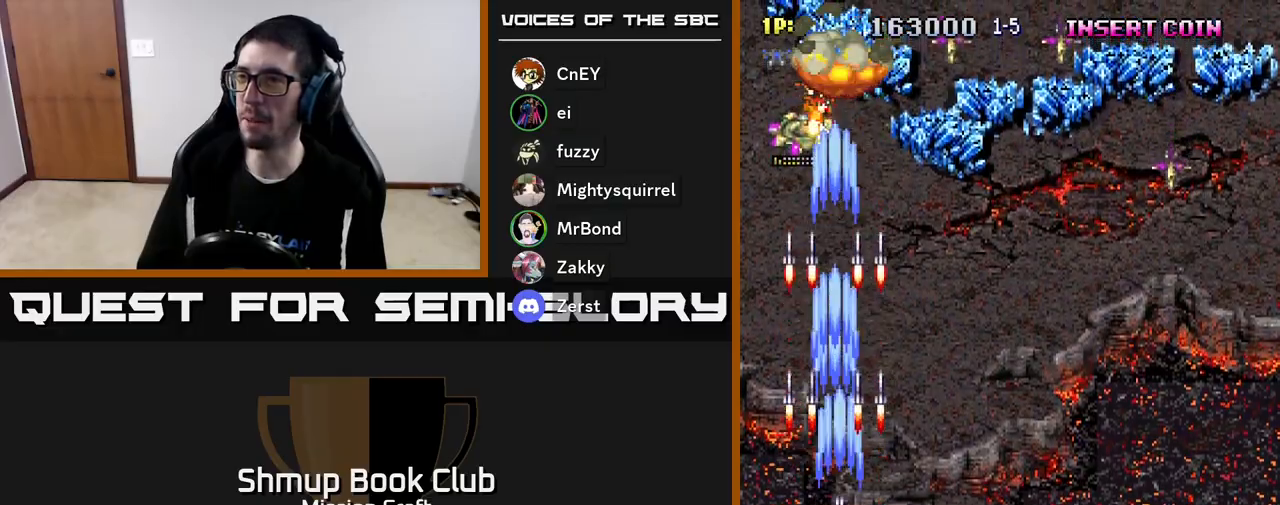
{"buttons": ["R2", "DPAD_RIGHT"], "left_stick": "center", "events": [[233, "DPAD_DOWN", "up"]]}
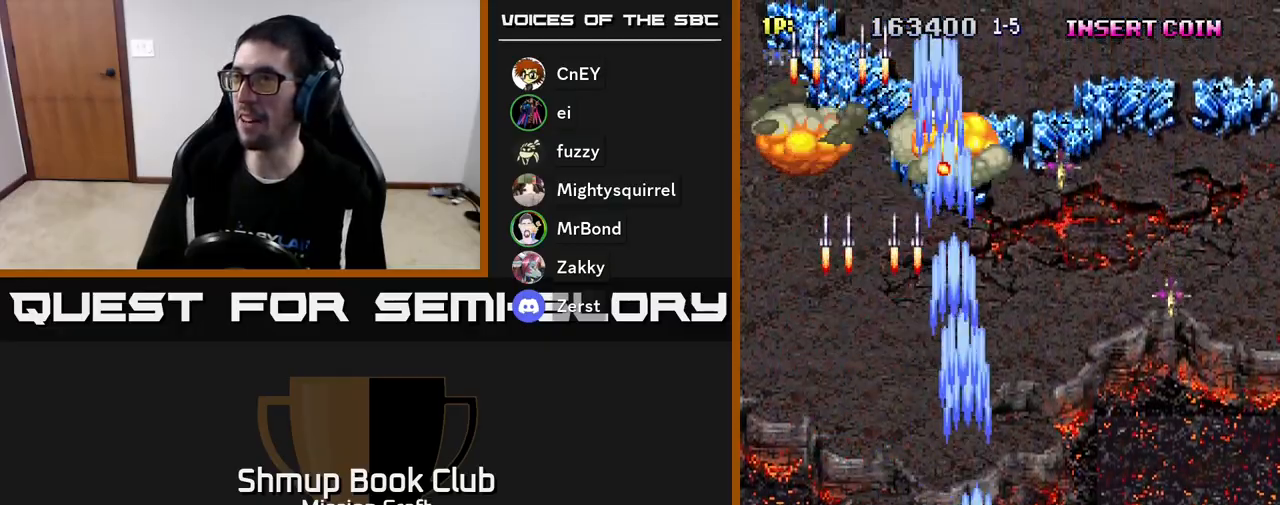
{"buttons": ["R2", "DPAD_RIGHT"], "left_stick": "center", "events": []}
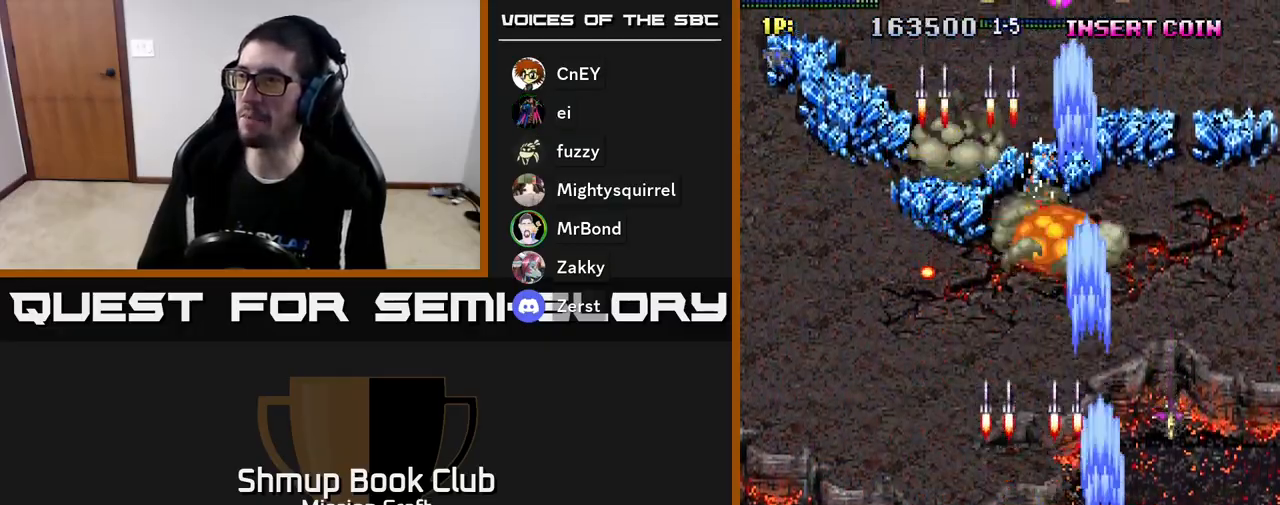
{"buttons": ["R2", "DPAD_UP", "DPAD_LEFT"], "left_stick": "center", "events": [[50, "DPAD_DOWN", "down"], [217, "DPAD_RIGHT", "up"], [250, "DPAD_DOWN", "up"], [250, "DPAD_LEFT", "down"], [367, "DPAD_UP", "down"]]}
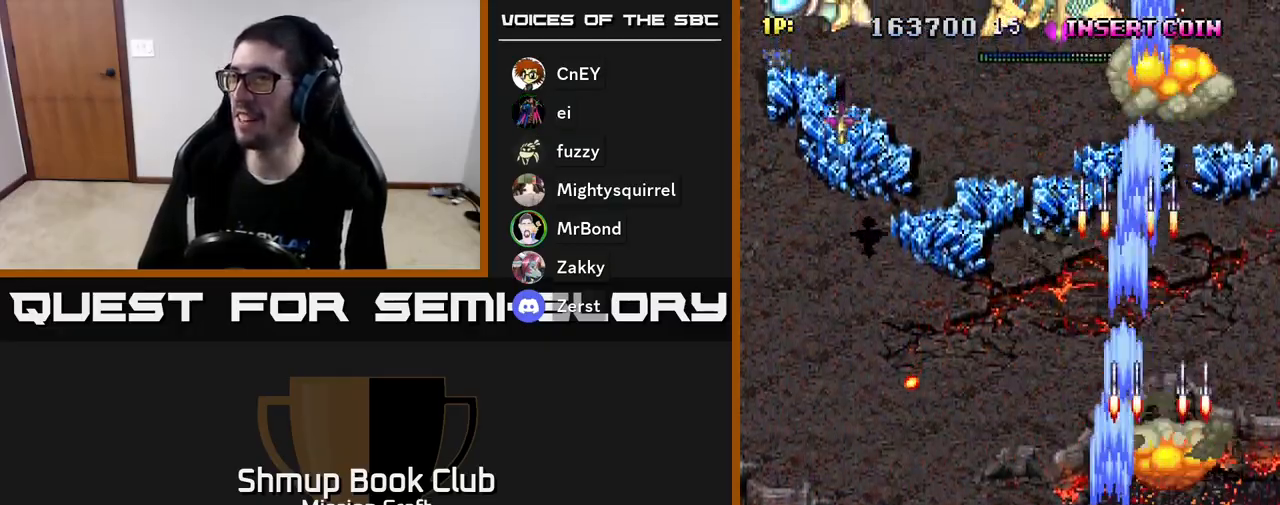
{"buttons": ["R2", "DPAD_UP", "DPAD_LEFT"], "left_stick": "center", "events": []}